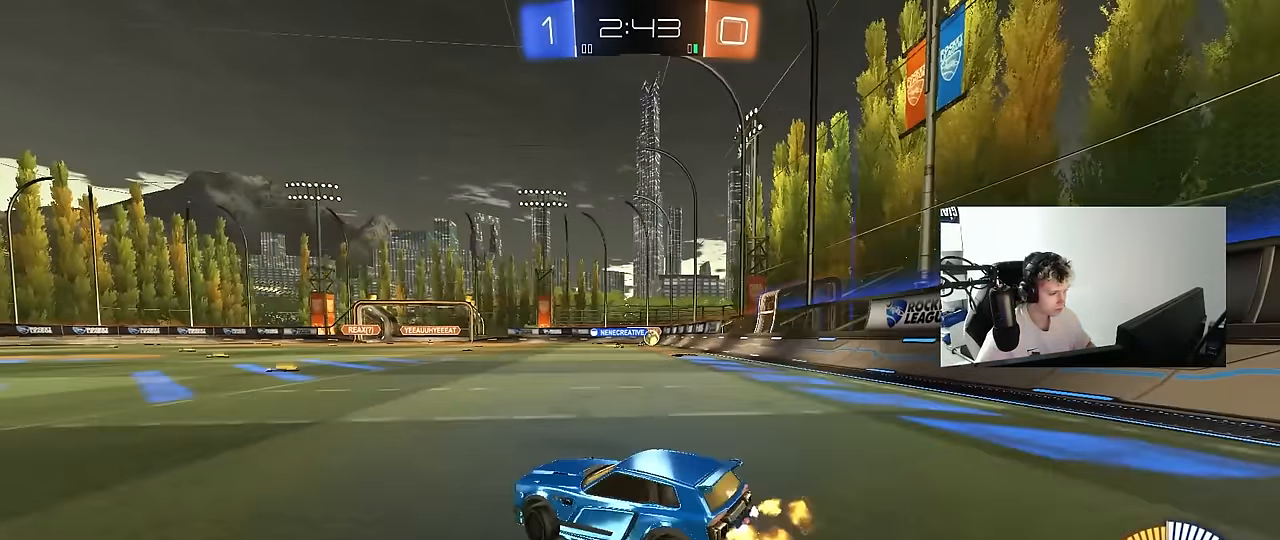
Gameplay with keyboard and mouse; each line is a JSON object with the keys and mouse buttons held at the frame after it. "events" lists presses ("down") and releases ("up") of "1", "2", "3", "4", "5", "a", "alt", "c", "caps_lock", "ctrl", "d", "e", "f", "g", "q", "r", "s", "shift", "space", "t", "tab", "v", "w", "x", "z", "mouse_left", "mouse_wheel" and "mouse_right" between this image and that frame as [ms after this image, input, new state], when the widget could be followed in between. "mouse_left", "mouse_wheel", "mouse_right" = the "left", "wheel", "right" buttons of the "mouse" list. No other keys are recorded. "wheel" means that the mouse wheel is clicked or scrolled. "mouse_move" is the direction in which the mouse moves at that frame (one of eight, or "still"), when it could be read.
{"keys": ["w"], "mouse": [], "mouse_move": "still", "events": [[350, "d", "up"]]}
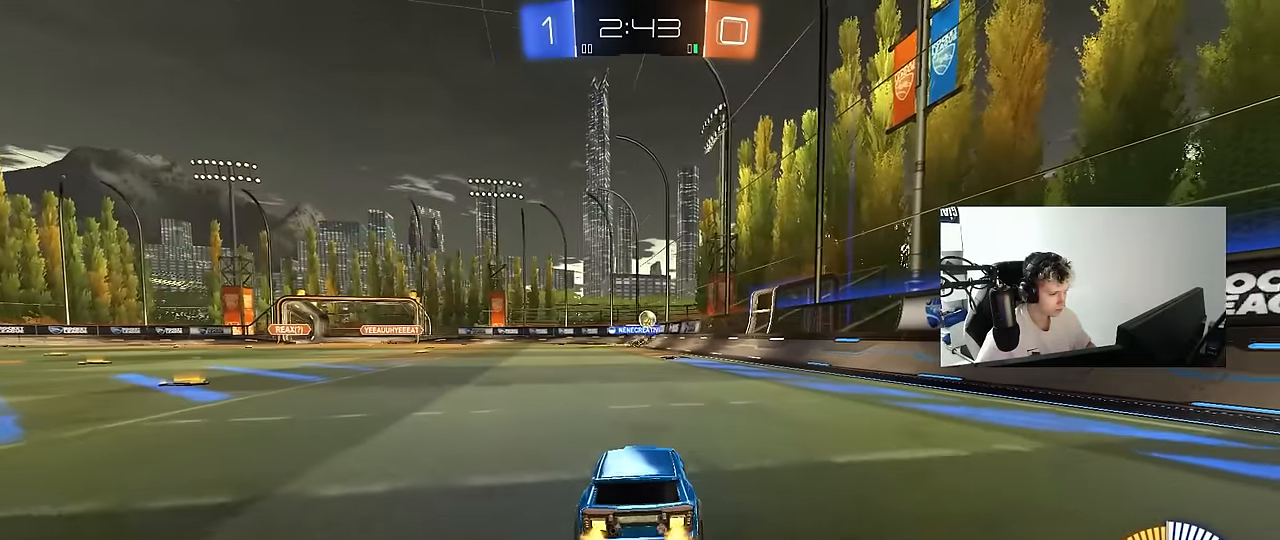
{"keys": ["d", "w"], "mouse": ["left"], "mouse_move": "still", "events": [[217, "a", "down"], [400, "a", "up"], [450, "d", "down"], [500, "mouse_left", "down"]]}
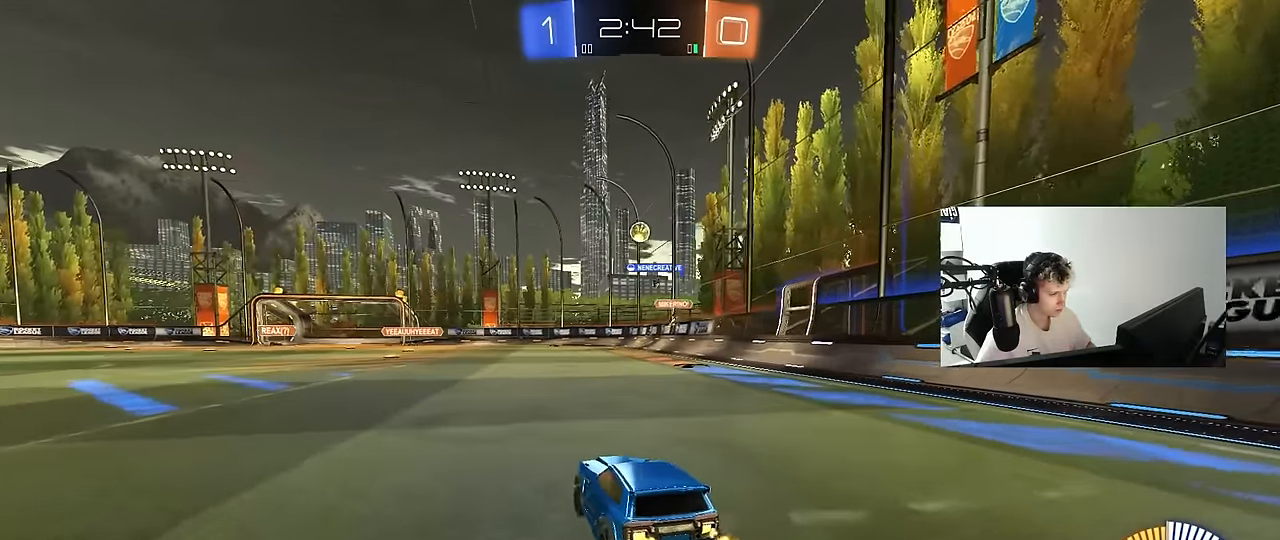
{"keys": ["w"], "mouse": [], "mouse_move": "still", "events": [[50, "a", "down"], [50, "d", "up"], [150, "mouse_left", "up"], [183, "a", "up"]]}
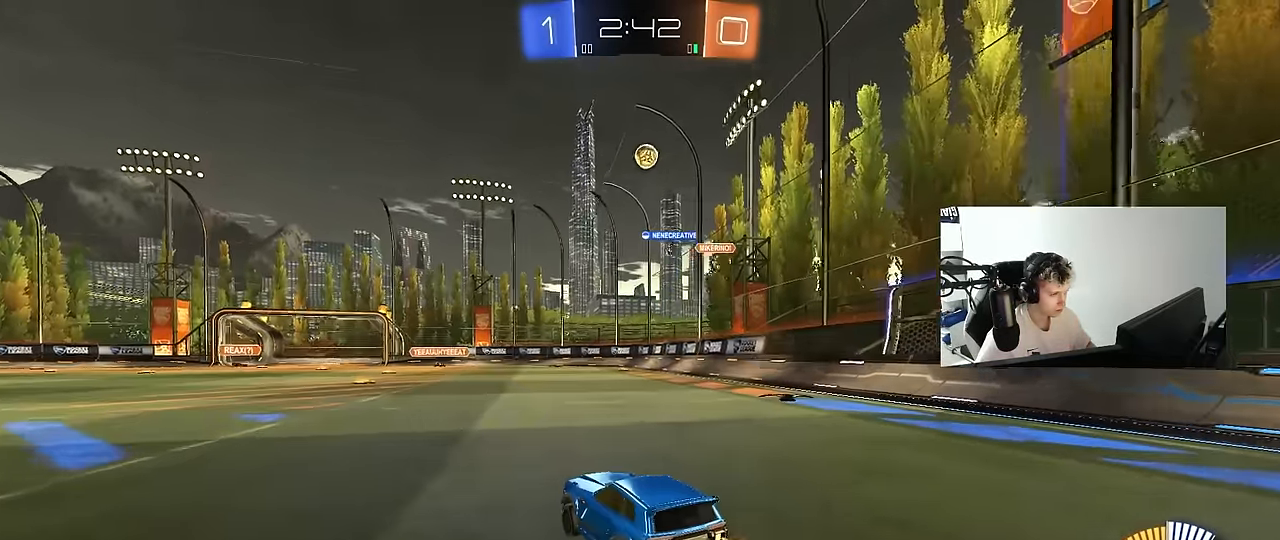
{"keys": ["d", "w"], "mouse": [], "mouse_move": "still", "events": [[67, "a", "down"], [200, "a", "up"], [300, "d", "down"]]}
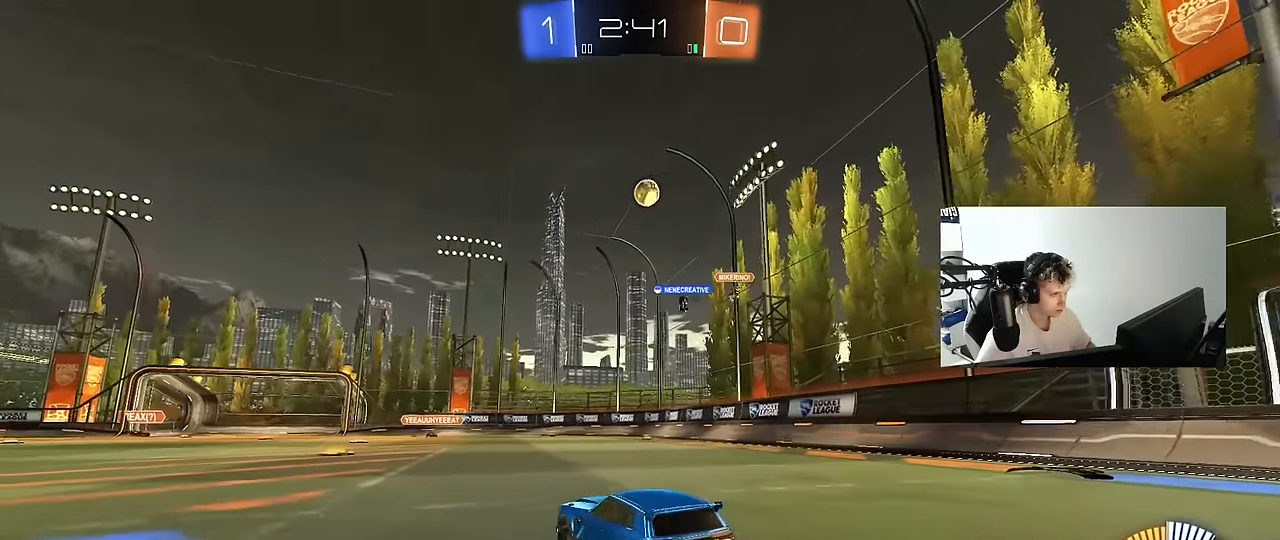
{"keys": ["a"], "mouse": [], "mouse_move": "still", "events": [[33, "d", "up"], [83, "a", "down"], [133, "a", "up"], [133, "w", "up"], [217, "d", "down"], [267, "w", "down"], [367, "d", "up"], [417, "a", "down"], [450, "w", "up"]]}
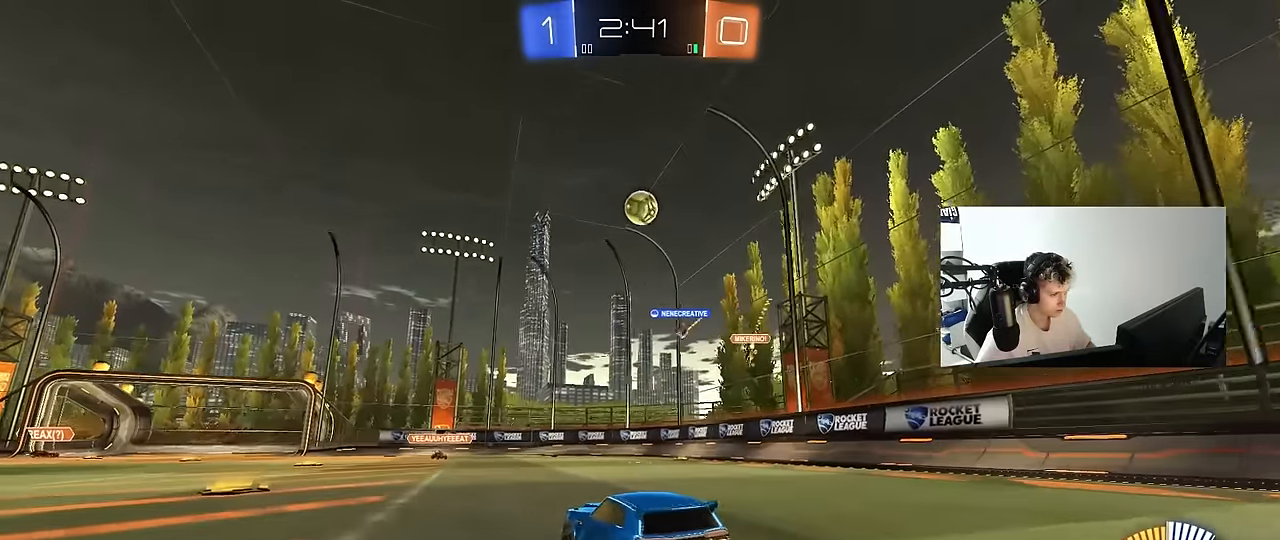
{"keys": ["a", "w"], "mouse": [], "mouse_move": "still", "events": [[233, "shift", "down"], [283, "w", "down"], [333, "shift", "up"]]}
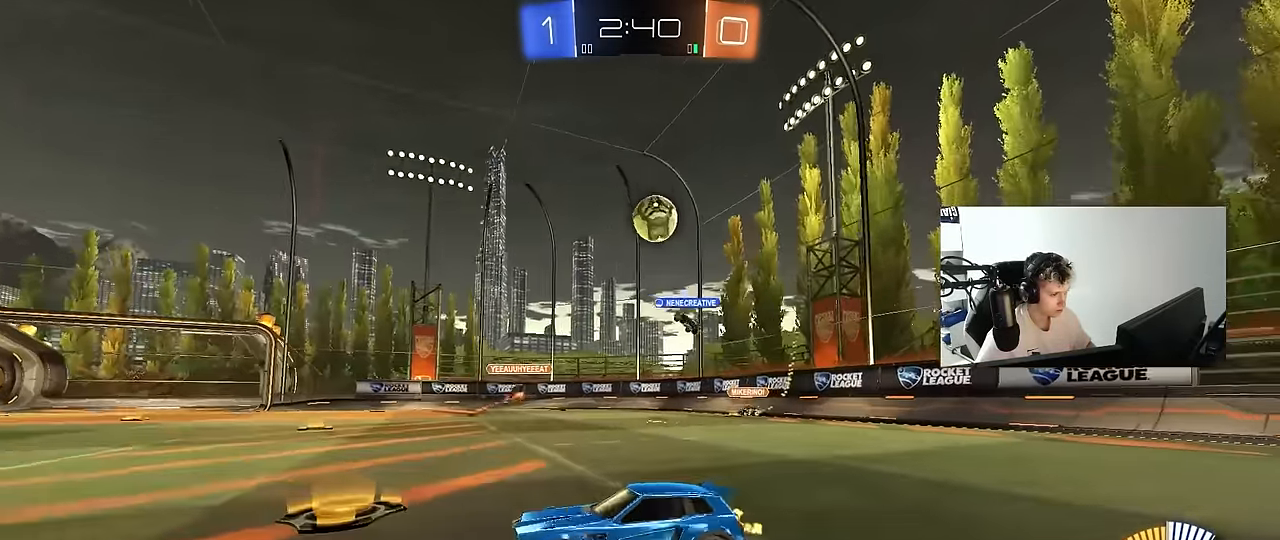
{"keys": ["a", "w"], "mouse": ["left"], "mouse_move": "still", "events": [[167, "mouse_left", "down"], [400, "shift", "down"], [483, "shift", "up"]]}
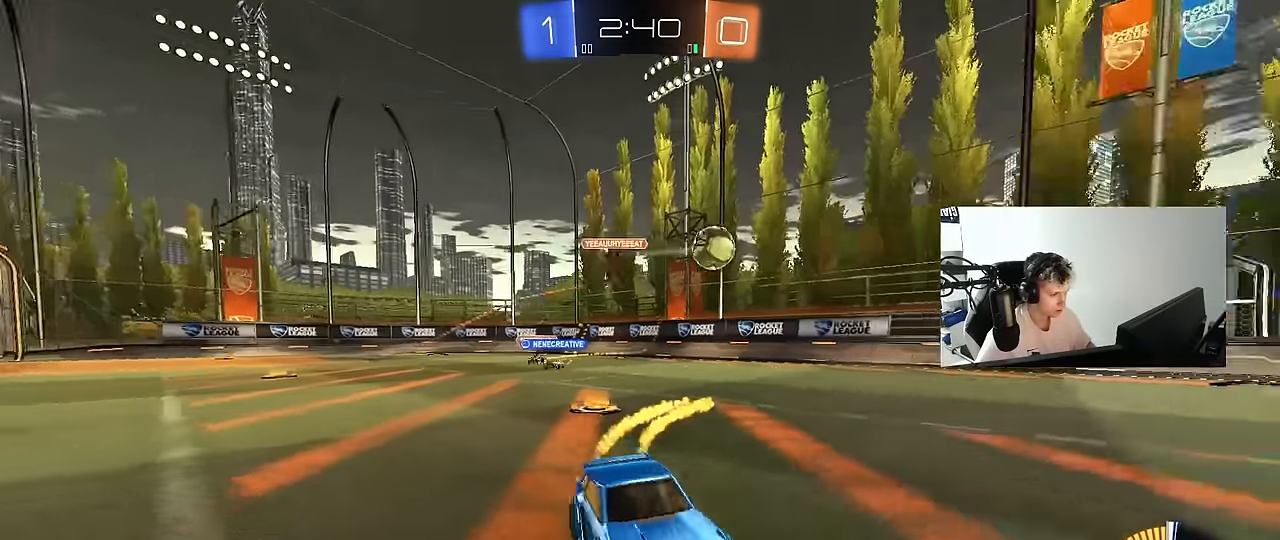
{"keys": ["a", "w"], "mouse": ["left"], "mouse_move": "still", "events": [[217, "a", "up"], [500, "a", "down"]]}
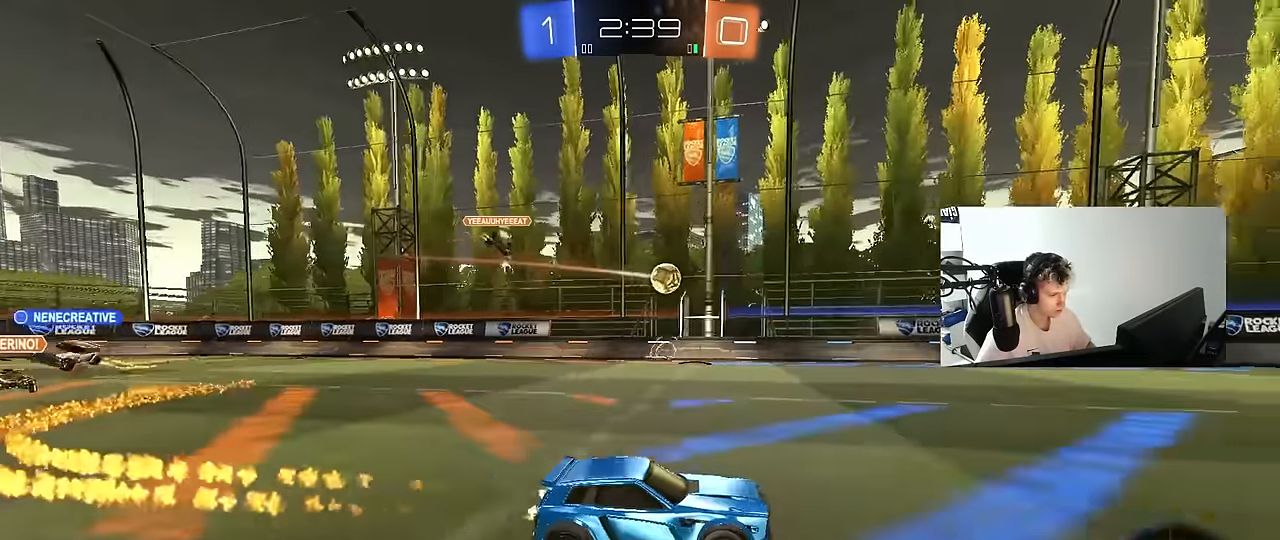
{"keys": ["w"], "mouse": [], "mouse_move": "still", "events": [[383, "a", "up"], [467, "mouse_left", "up"]]}
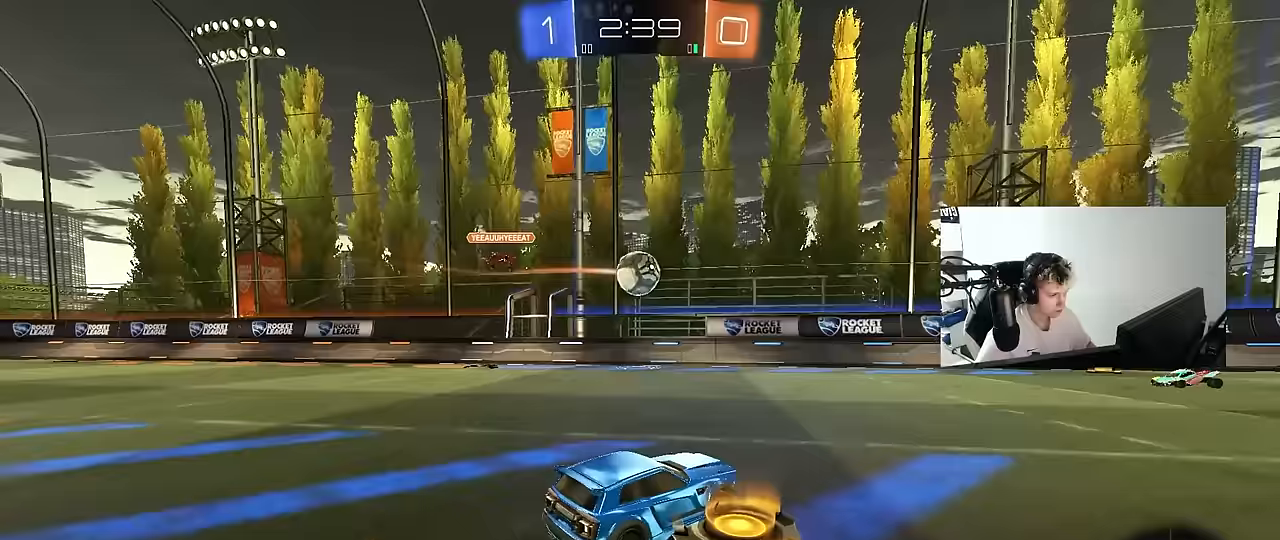
{"keys": ["d", "w"], "mouse": [], "mouse_move": "still", "events": [[67, "d", "down"], [200, "shift", "down"], [300, "shift", "up"]]}
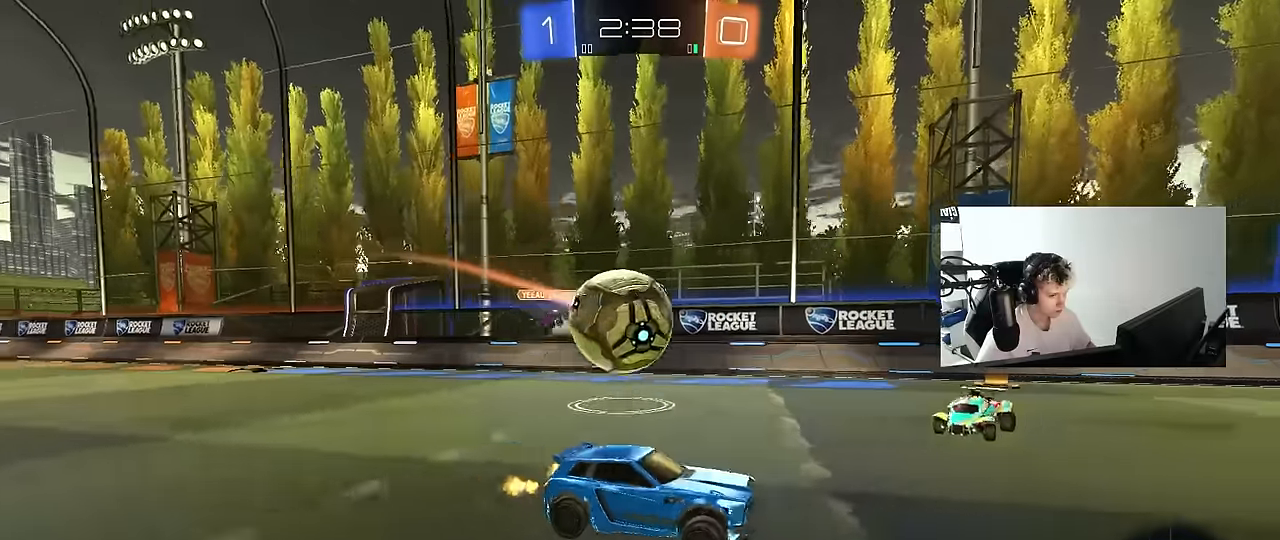
{"keys": ["w"], "mouse": ["left"], "mouse_move": "still", "events": [[33, "d", "up"], [83, "a", "down"], [83, "mouse_left", "down"], [267, "a", "up"], [317, "space", "down"], [450, "space", "up"]]}
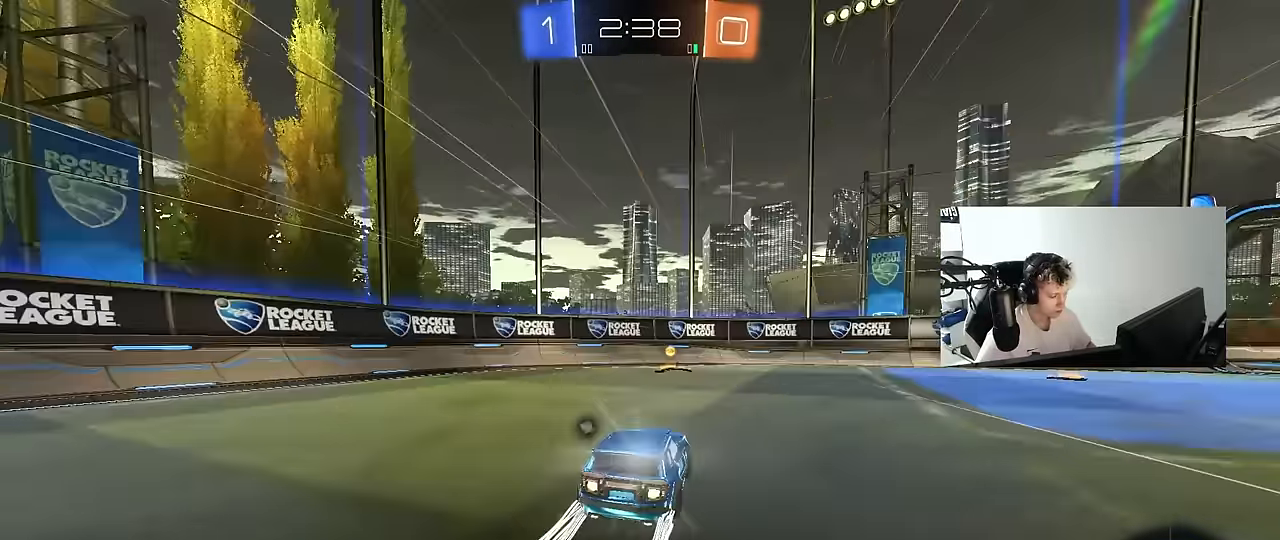
{"keys": ["d", "shift", "w"], "mouse": ["left"], "mouse_move": "still", "events": [[50, "a", "down"], [150, "a", "up"], [183, "mouse_left", "up"], [283, "space", "down"], [333, "d", "down"], [383, "shift", "down"], [417, "mouse_left", "down"], [417, "space", "up"]]}
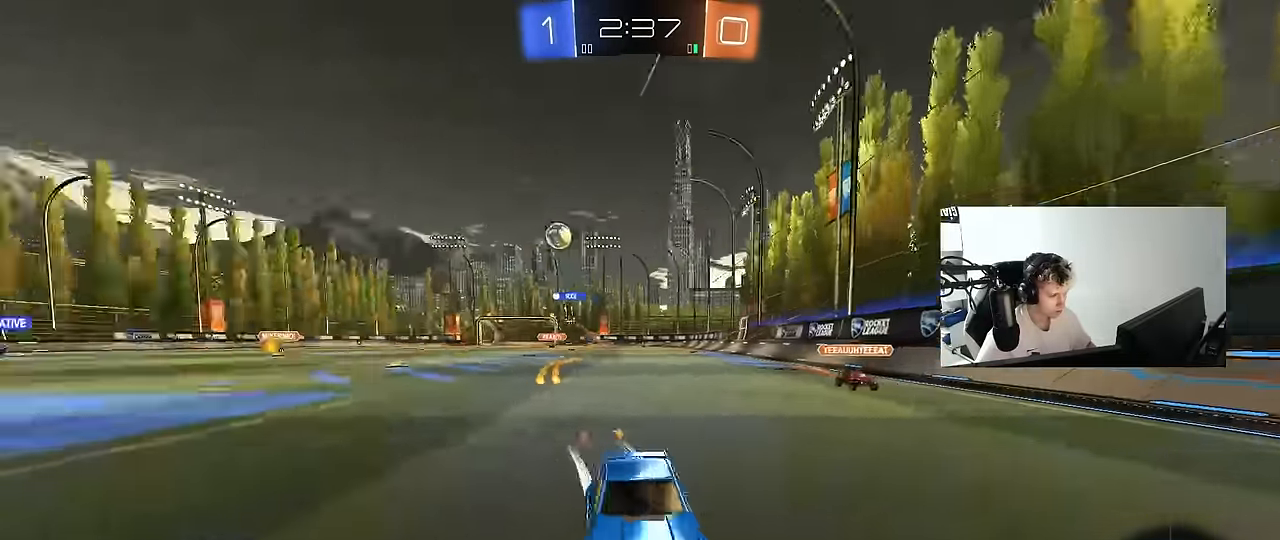
{"keys": ["d", "w"], "mouse": [], "mouse_move": "still", "events": [[17, "shift", "up"], [350, "mouse_left", "up"]]}
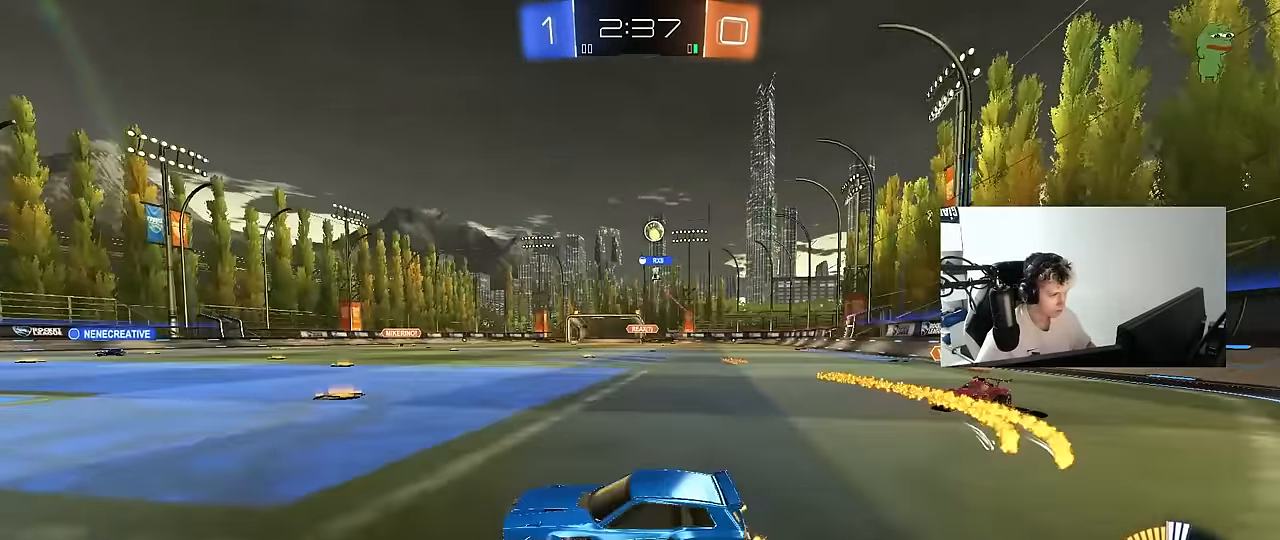
{"keys": ["a"], "mouse": [], "mouse_move": "still", "events": [[33, "shift", "down"], [133, "shift", "up"], [317, "mouse_right", "down"], [317, "w", "up"], [450, "a", "down"], [450, "d", "up"], [450, "mouse_right", "up"]]}
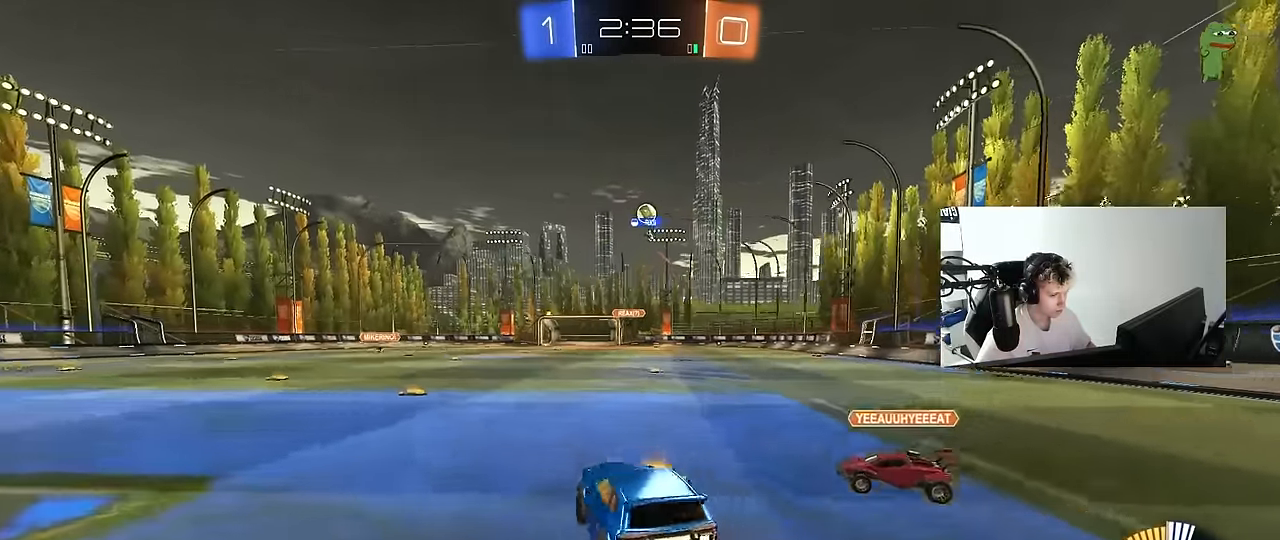
{"keys": ["s"], "mouse": [], "mouse_move": "still", "events": [[50, "w", "down"], [183, "w", "up"], [233, "mouse_left", "down"], [333, "s", "down"], [417, "mouse_left", "up"], [467, "a", "up"]]}
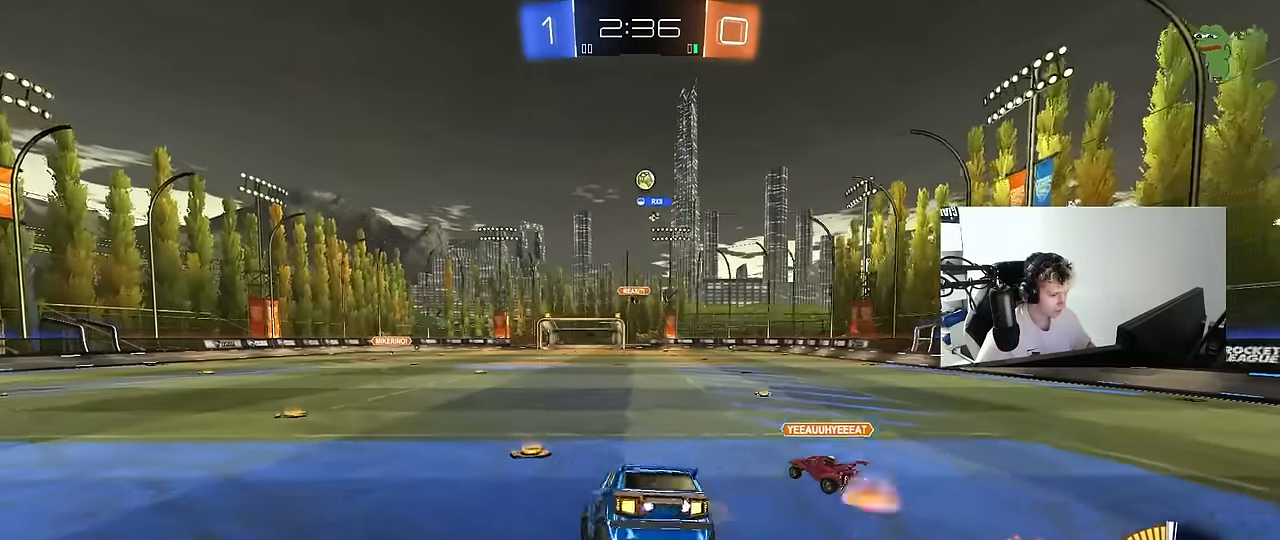
{"keys": ["w"], "mouse": [], "mouse_move": "still", "events": [[17, "d", "down"], [117, "a", "down"], [167, "d", "up"], [200, "a", "up"], [200, "s", "up"], [400, "w", "down"]]}
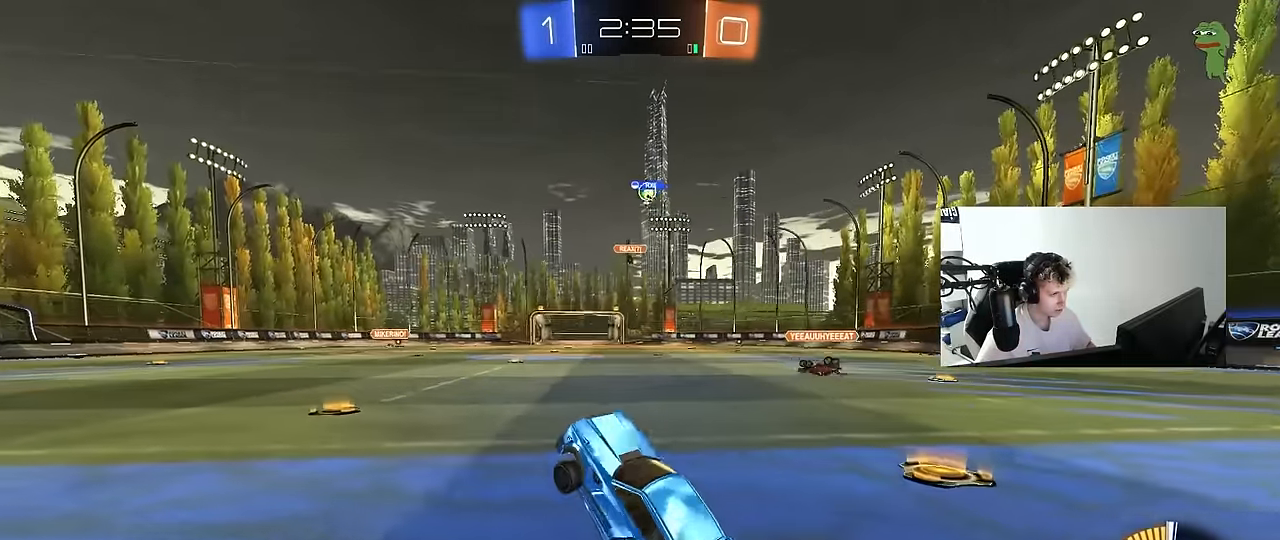
{"keys": ["d", "w"], "mouse": [], "mouse_move": "still", "events": [[83, "mouse_right", "down"], [133, "d", "down"], [217, "mouse_right", "up"], [317, "shift", "down"], [400, "shift", "up"]]}
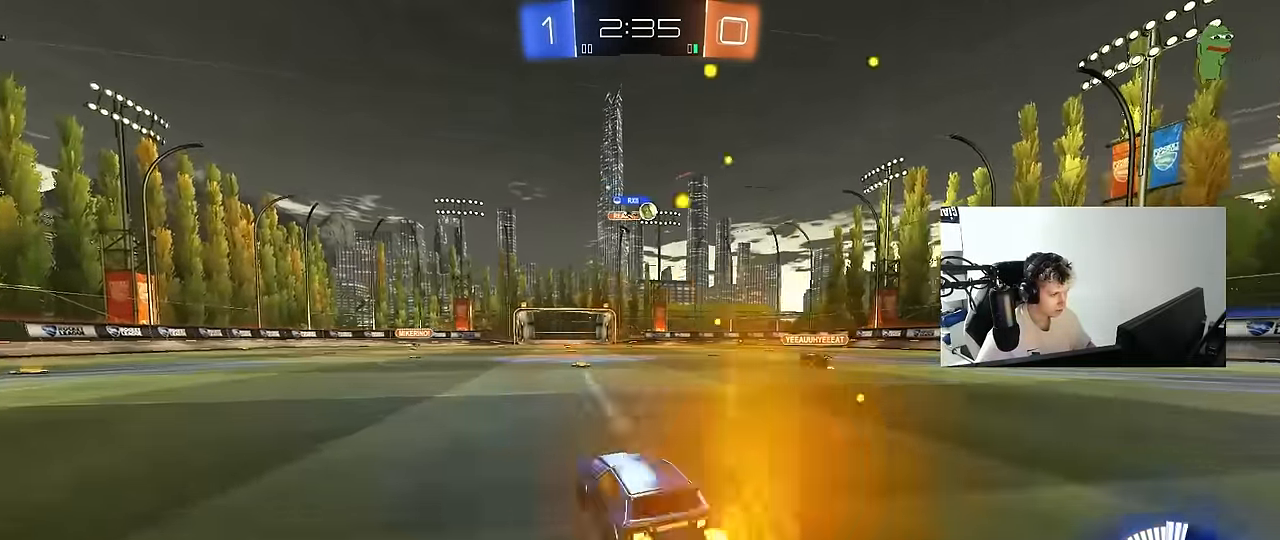
{"keys": ["w"], "mouse": [], "mouse_move": "still", "events": [[50, "mouse_left", "down"], [383, "d", "up"], [383, "mouse_left", "up"]]}
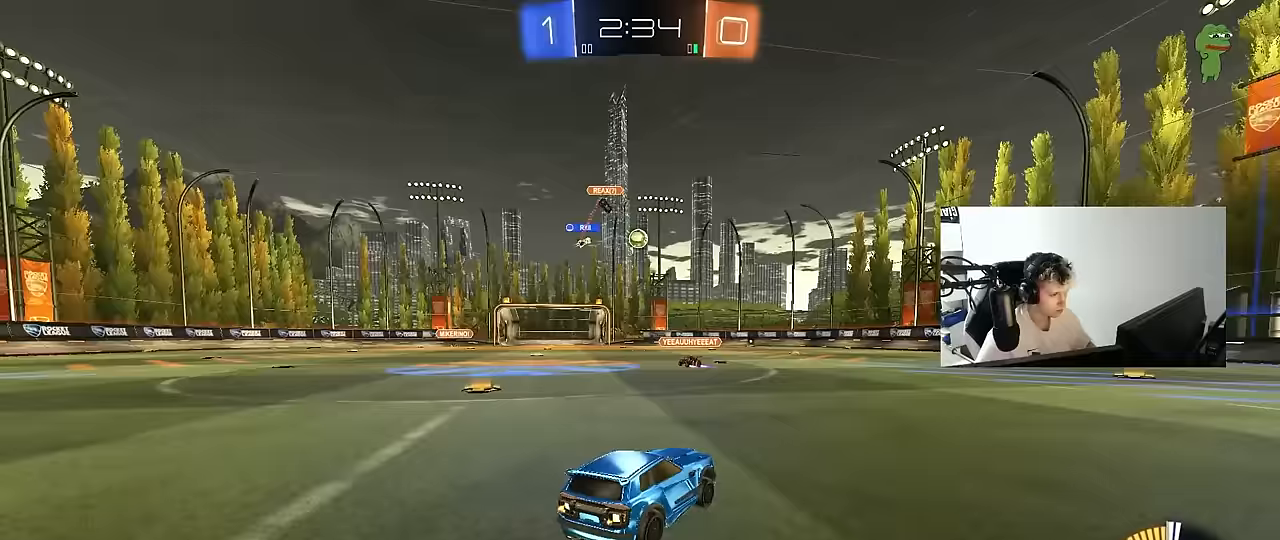
{"keys": [], "mouse": ["left", "right"], "mouse_move": "still", "events": [[67, "d", "down"], [150, "d", "up"], [200, "a", "down"], [400, "mouse_left", "down"], [433, "a", "up"], [483, "mouse_right", "down"], [483, "w", "up"]]}
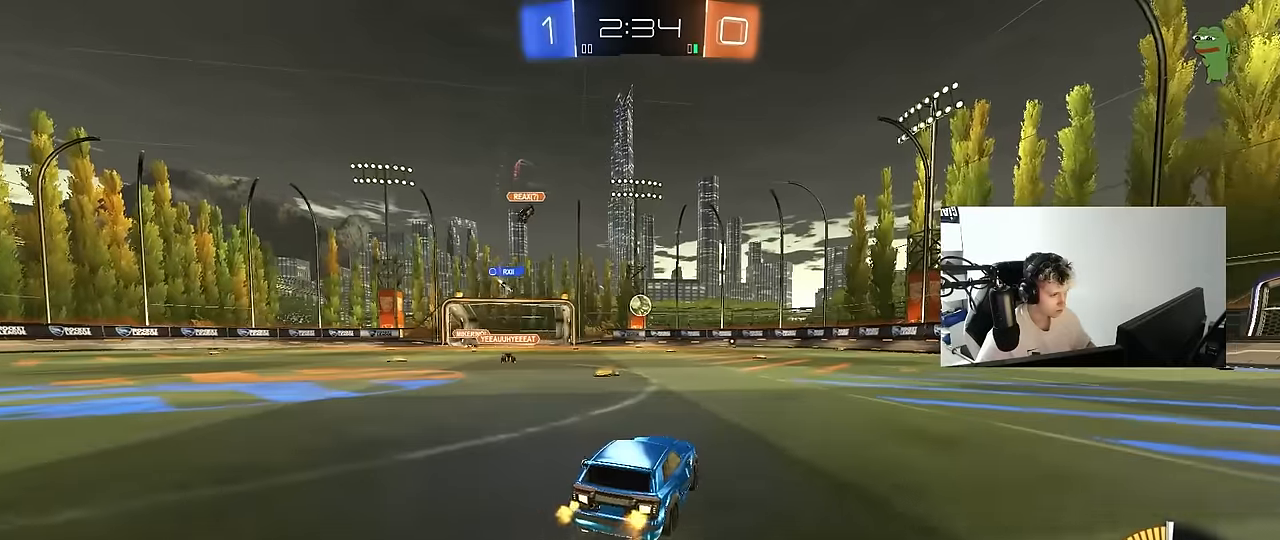
{"keys": ["a", "shift", "w"], "mouse": ["left"], "mouse_move": "still", "events": [[83, "d", "down"], [83, "s", "down"], [217, "d", "up"], [217, "mouse_right", "up"], [217, "s", "up"], [267, "mouse_right", "down"], [267, "s", "down"], [367, "a", "down"], [367, "mouse_left", "up"], [417, "s", "up"], [417, "shift", "down"], [450, "mouse_left", "down"], [500, "mouse_right", "up"], [500, "w", "down"]]}
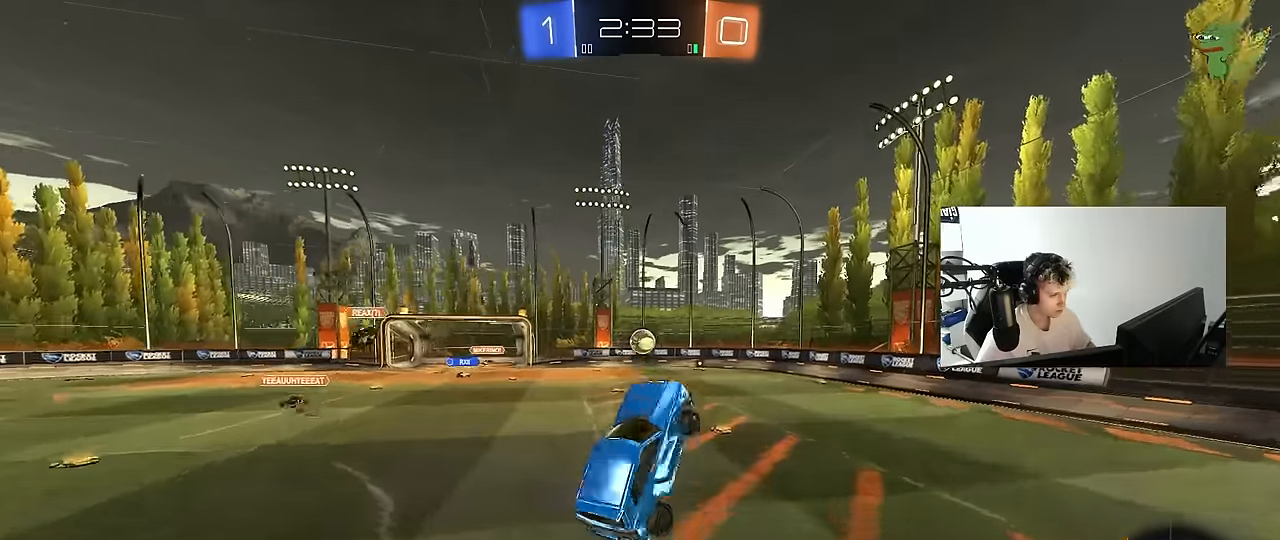
{"keys": ["a", "shift"], "mouse": ["left"], "mouse_move": "still", "events": [[183, "mouse_left", "up"], [183, "shift", "up"], [383, "mouse_left", "down"], [383, "shift", "down"], [383, "w", "up"]]}
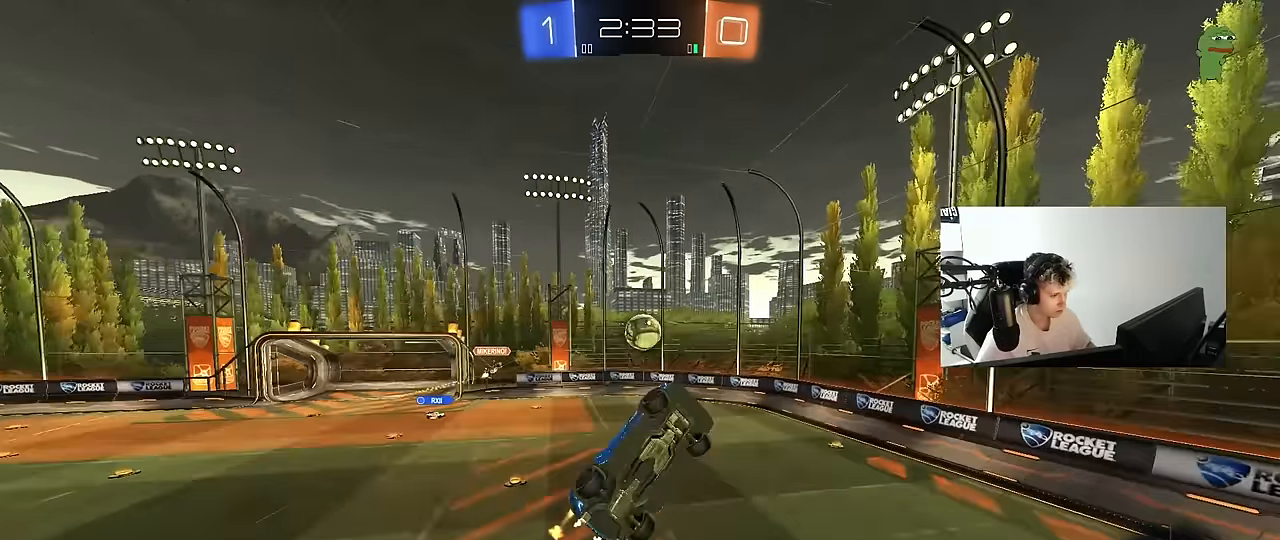
{"keys": ["d"], "mouse": ["left"], "mouse_move": "still", "events": [[217, "a", "up"], [217, "d", "down"], [250, "shift", "up"]]}
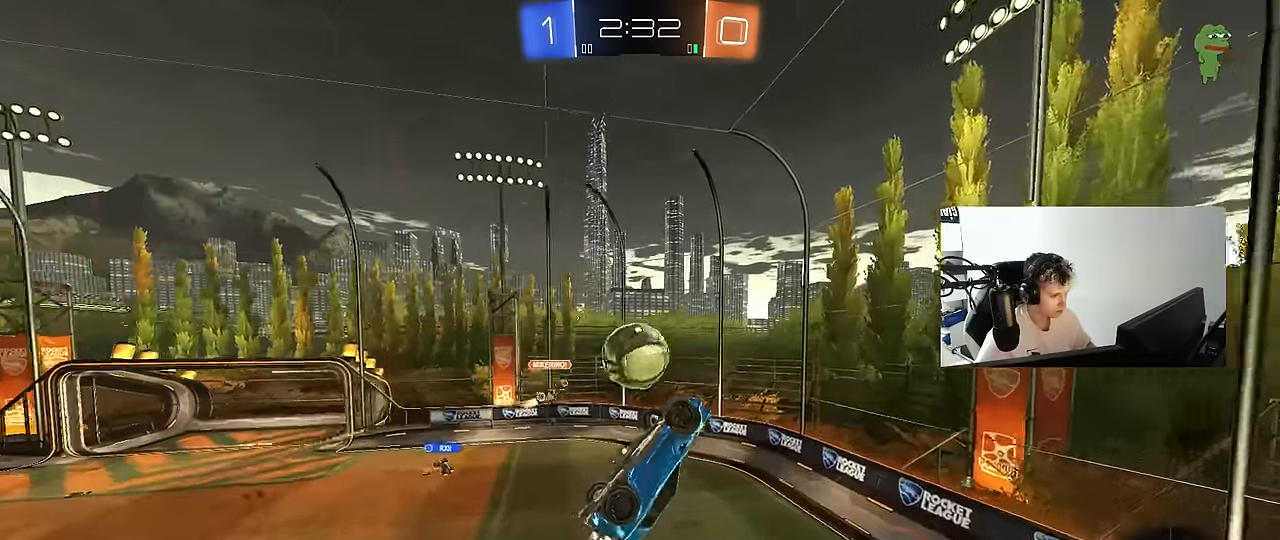
{"keys": ["a", "shift"], "mouse": [], "mouse_move": "still", "events": [[83, "mouse_left", "up"], [133, "d", "up"], [183, "a", "down"], [183, "mouse_left", "down"], [183, "shift", "down"], [183, "w", "down"], [317, "w", "up"], [367, "mouse_left", "up"]]}
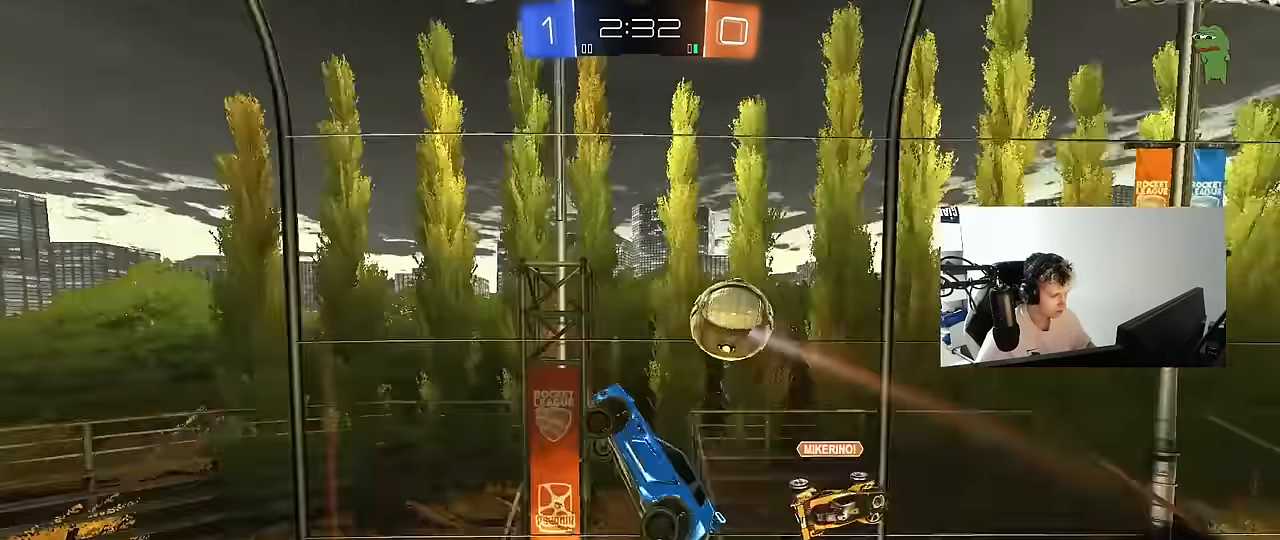
{"keys": ["a", "w"], "mouse": [], "mouse_move": "still", "events": [[100, "s", "down"], [150, "shift", "up"], [283, "s", "up"], [417, "w", "down"]]}
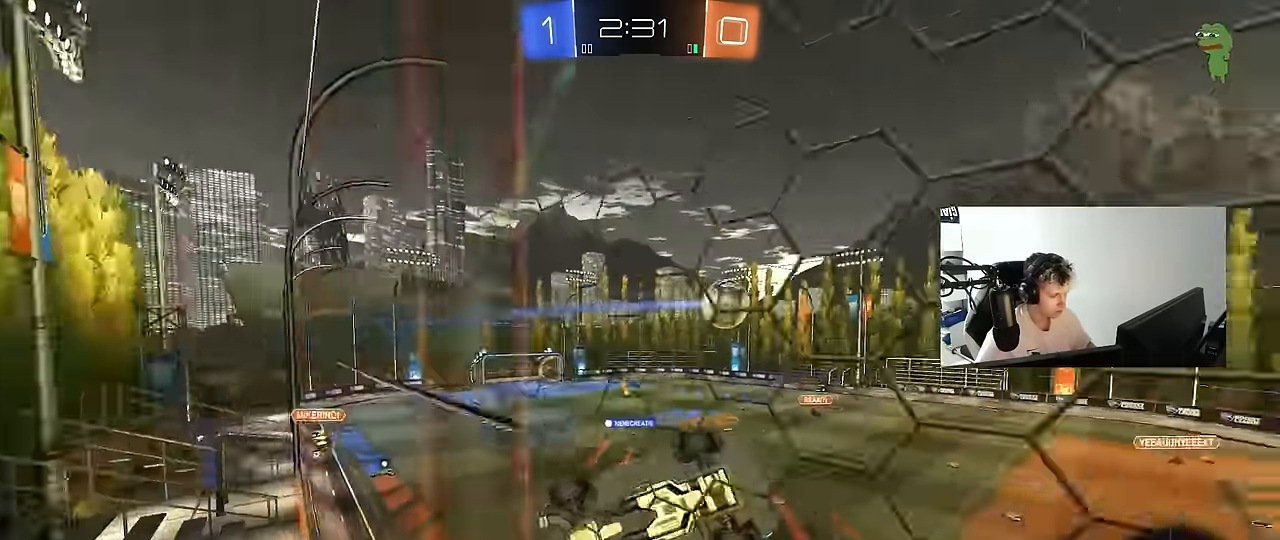
{"keys": ["a", "w"], "mouse": [], "mouse_move": "still", "events": []}
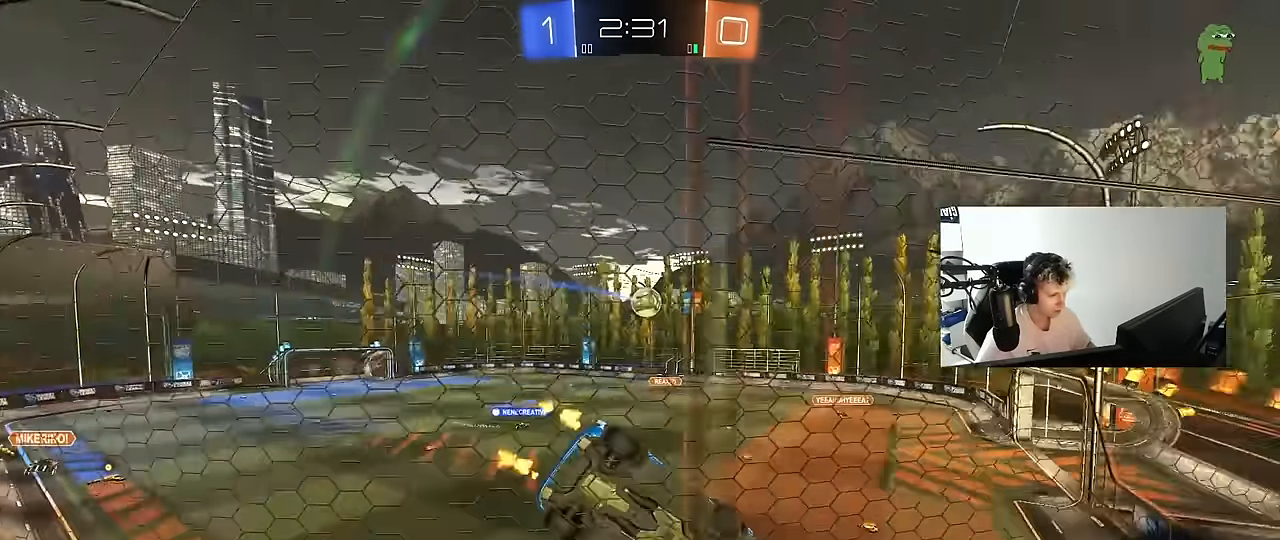
{"keys": ["a", "w"], "mouse": [], "mouse_move": "still", "events": [[183, "a", "up"], [367, "a", "down"]]}
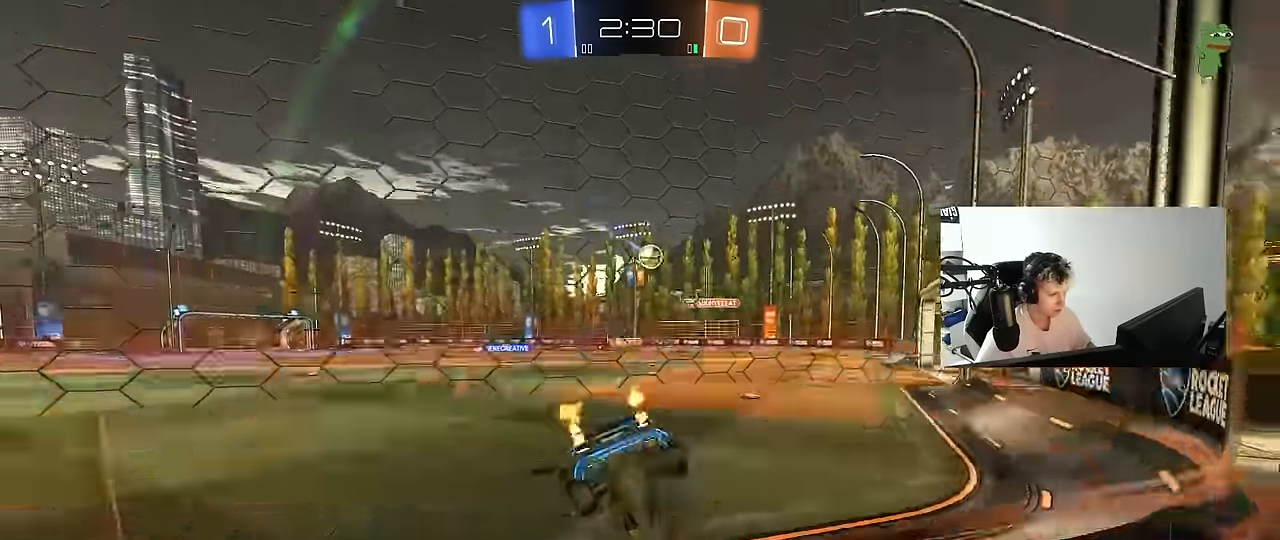
{"keys": ["w"], "mouse": [], "mouse_move": "still", "events": [[133, "a", "up"], [133, "d", "down"], [433, "d", "up"]]}
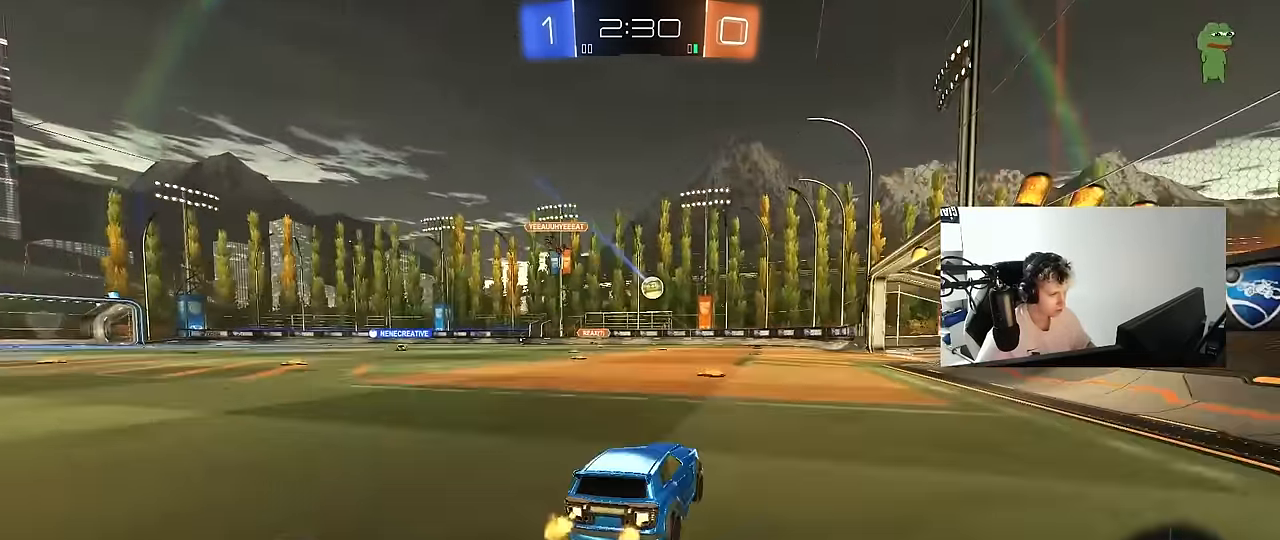
{"keys": ["d", "s", "shift"], "mouse": ["left", "right"], "mouse_move": "still", "events": [[117, "a", "down"], [200, "mouse_left", "down"], [250, "a", "up"], [250, "mouse_right", "down"], [350, "d", "down"], [350, "mouse_right", "up"], [350, "shift", "down"], [400, "mouse_right", "down"], [450, "s", "down"], [450, "w", "up"]]}
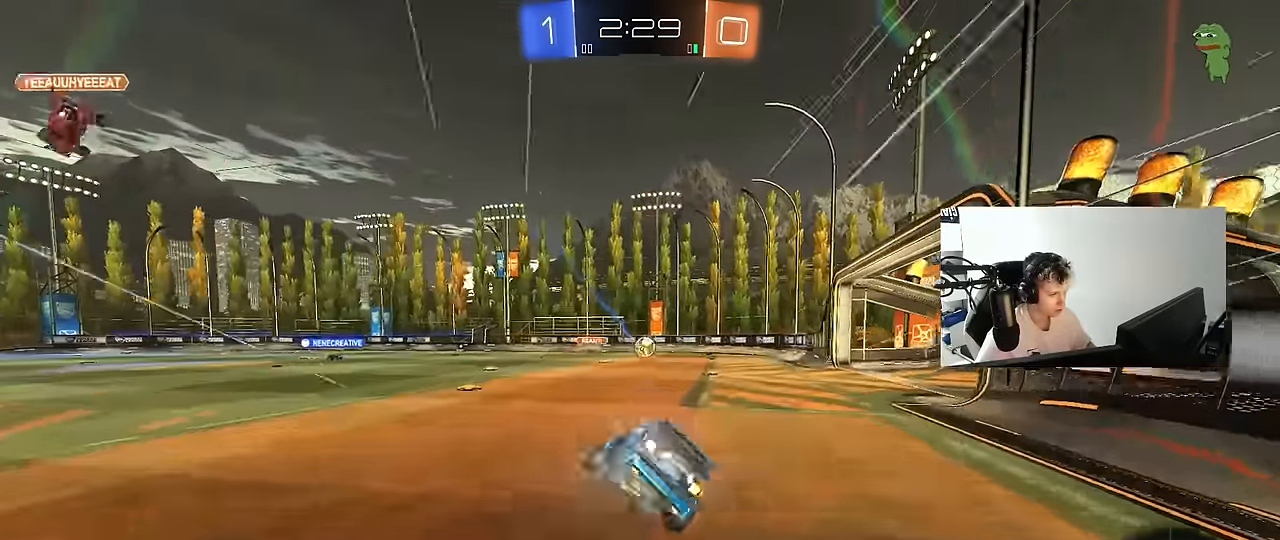
{"keys": ["d", "s", "shift", "space"], "mouse": [], "mouse_move": "still", "events": [[33, "mouse_right", "up"], [83, "shift", "up"], [83, "space", "down"], [133, "d", "up"], [166, "mouse_left", "up"], [166, "tab", "down"], [266, "space", "up"], [316, "s", "up"], [366, "tab", "up"], [450, "d", "down"], [450, "s", "down"], [450, "space", "down"], [500, "shift", "down"]]}
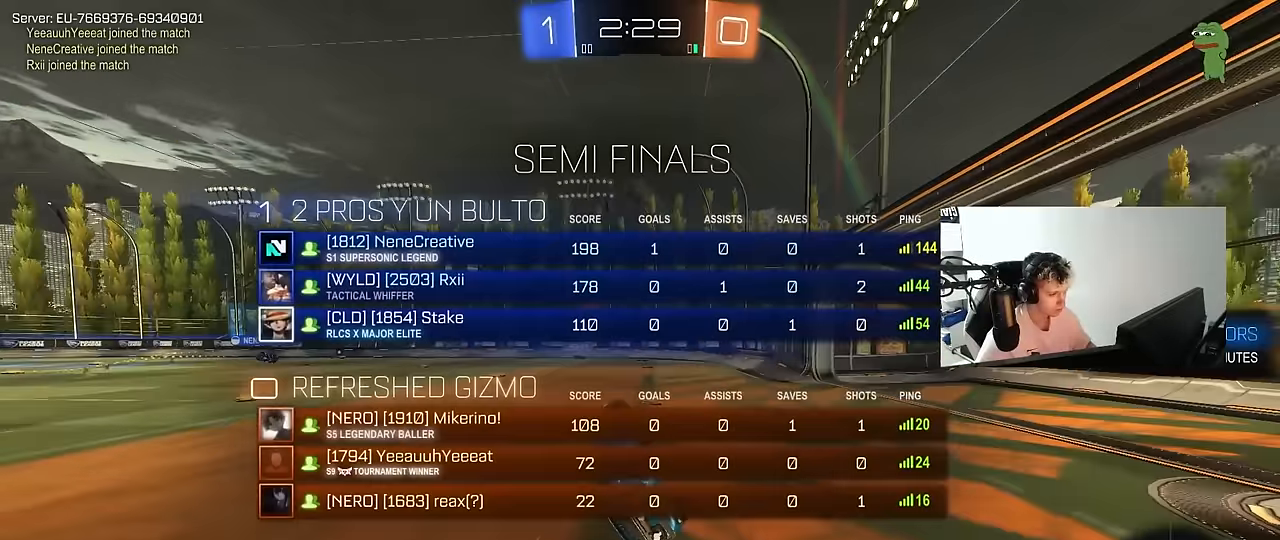
{"keys": ["d", "w"], "mouse": [], "mouse_move": "still", "events": [[100, "s", "up"], [150, "space", "up"], [183, "shift", "up"], [283, "d", "up"], [383, "w", "down"], [466, "d", "down"]]}